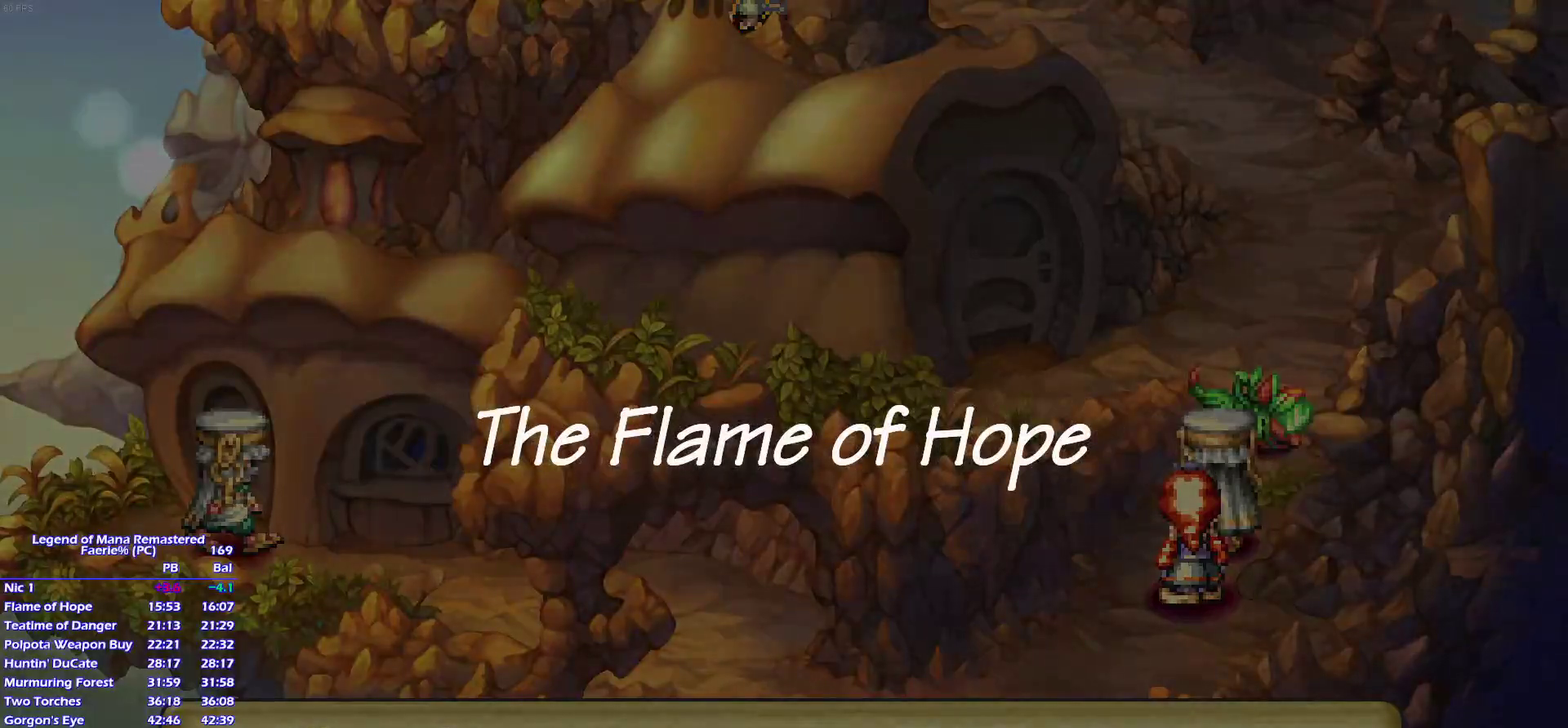
Gameplay with a controller (PlayStation layout); each line is a JSON object with the inputs held at the frame after it. "events" lists button and stick changes between this image and that frame as [ms after this image, input, new state], when the widget could be followed in between. This overlay highlights the sticks when they move; stick clicks (L3 R3) are not distinguishable. Not read: L3 R3 START left_stick.
{"buttons": [], "right_stick": "center", "events": []}
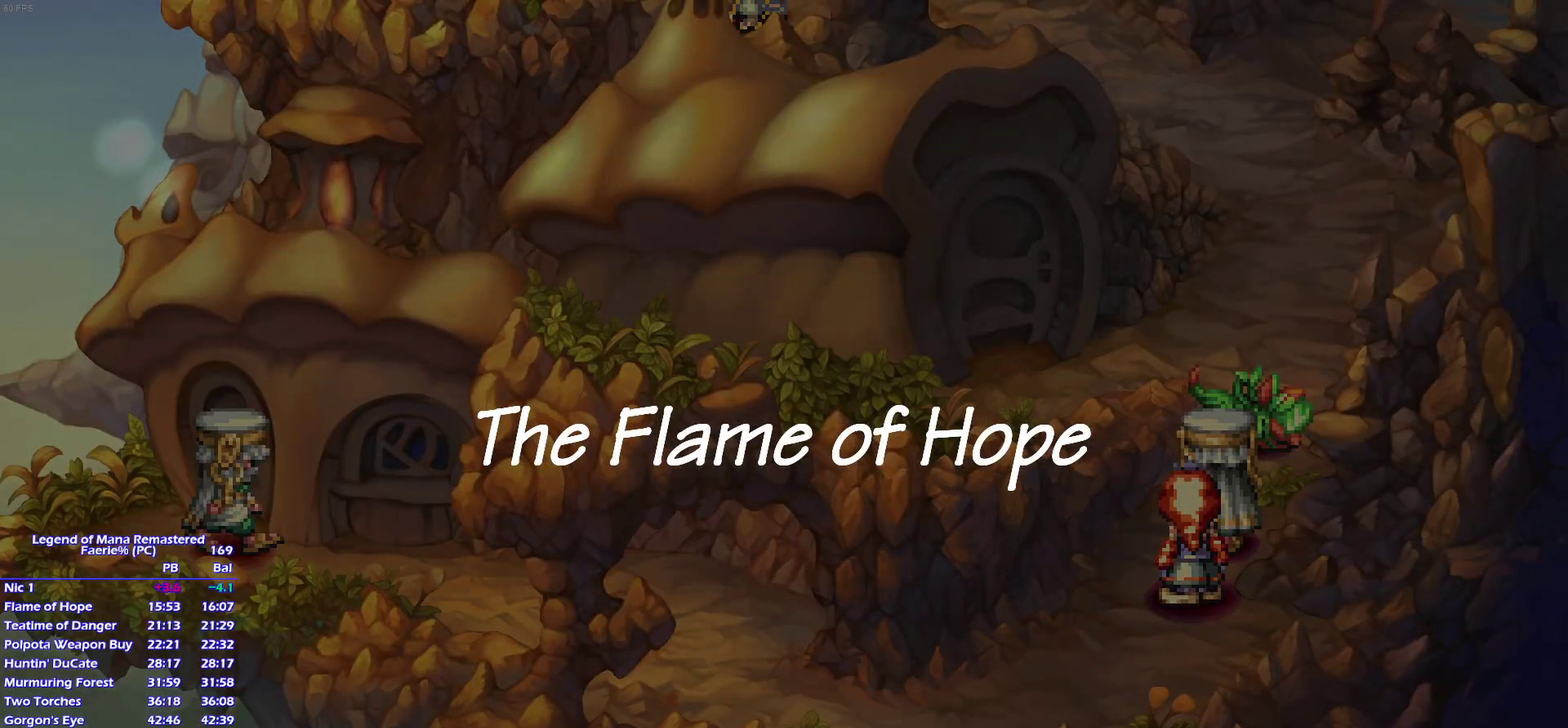
{"buttons": ["CROSS"], "right_stick": "center"}
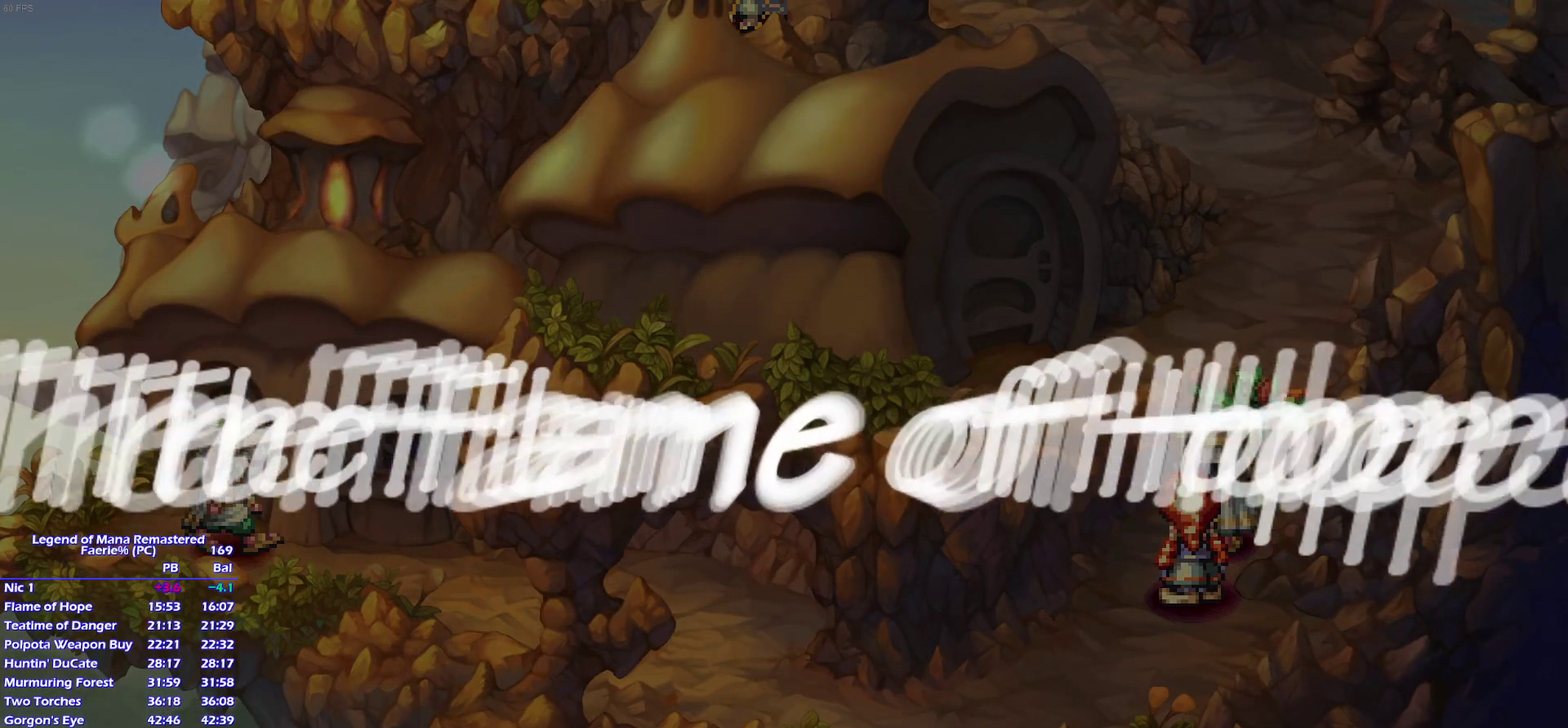
{"buttons": [], "right_stick": "center"}
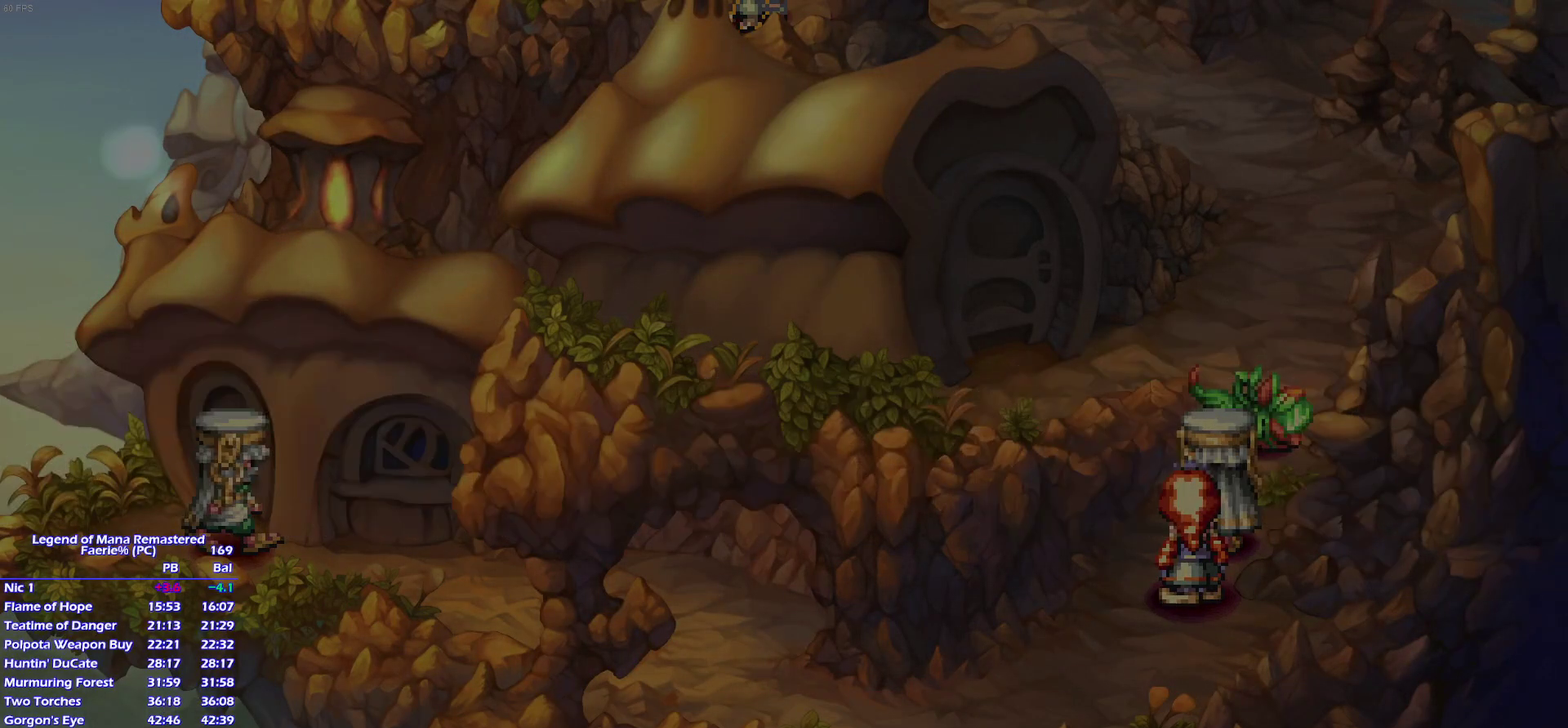
{"buttons": [], "right_stick": "center", "events": []}
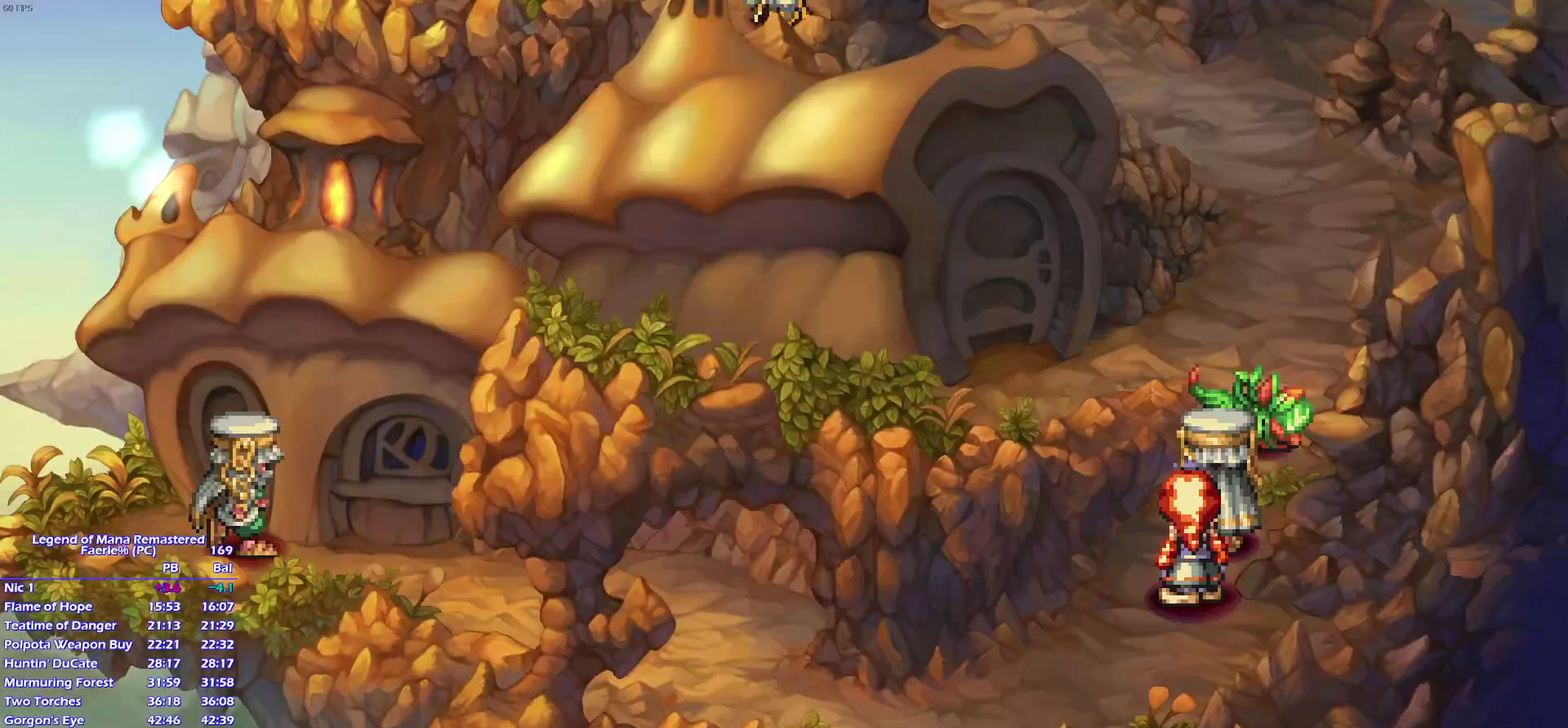
{"buttons": ["CROSS"], "right_stick": "center"}
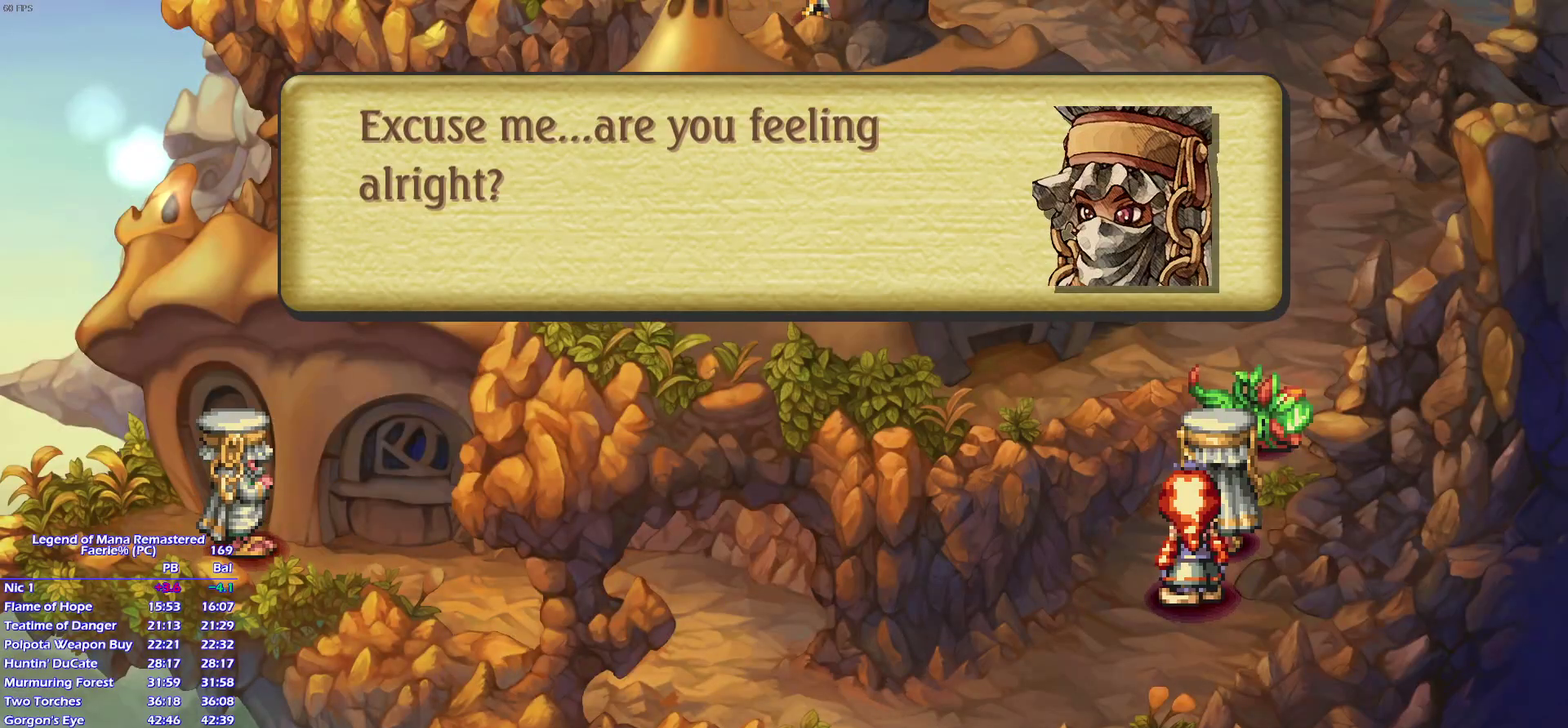
{"buttons": [], "right_stick": "center"}
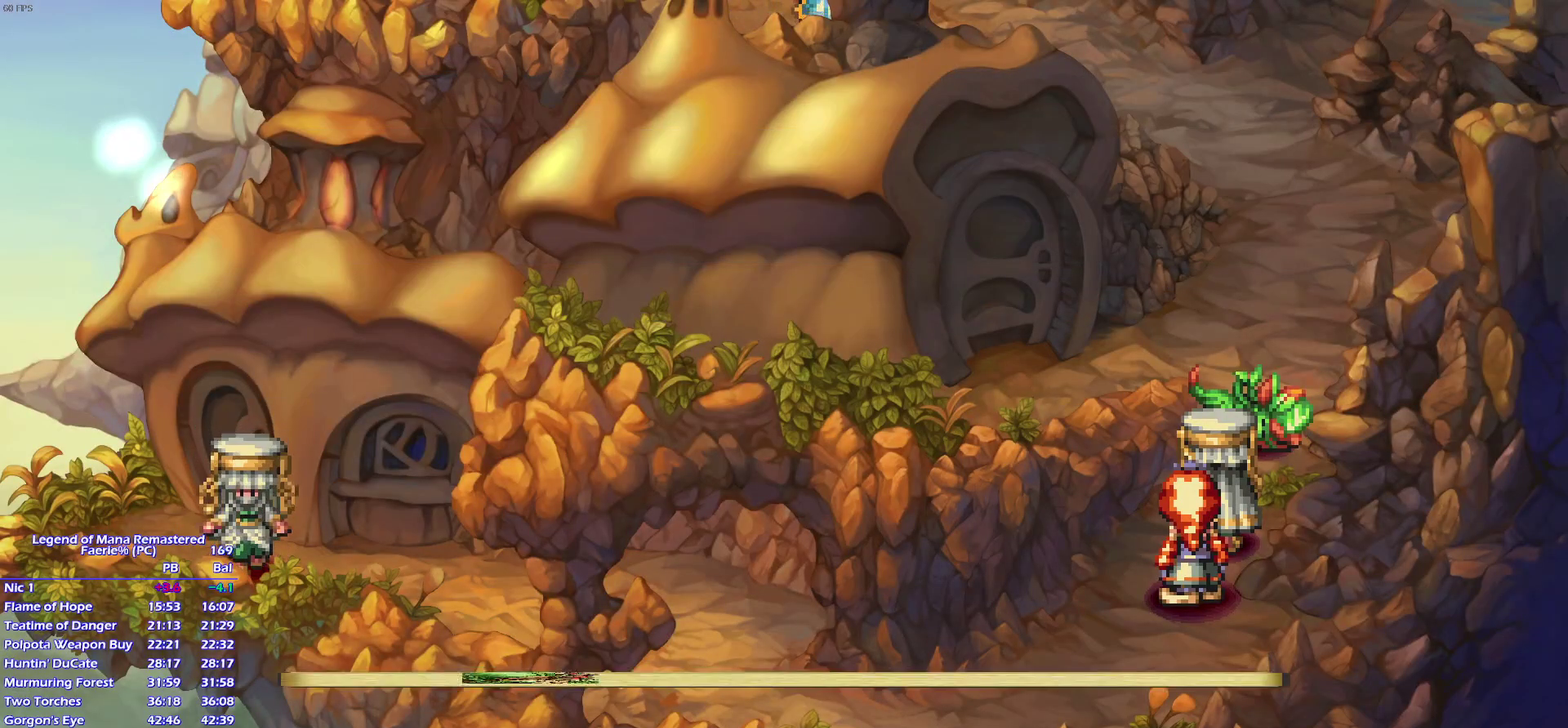
{"buttons": ["CROSS"], "right_stick": "center"}
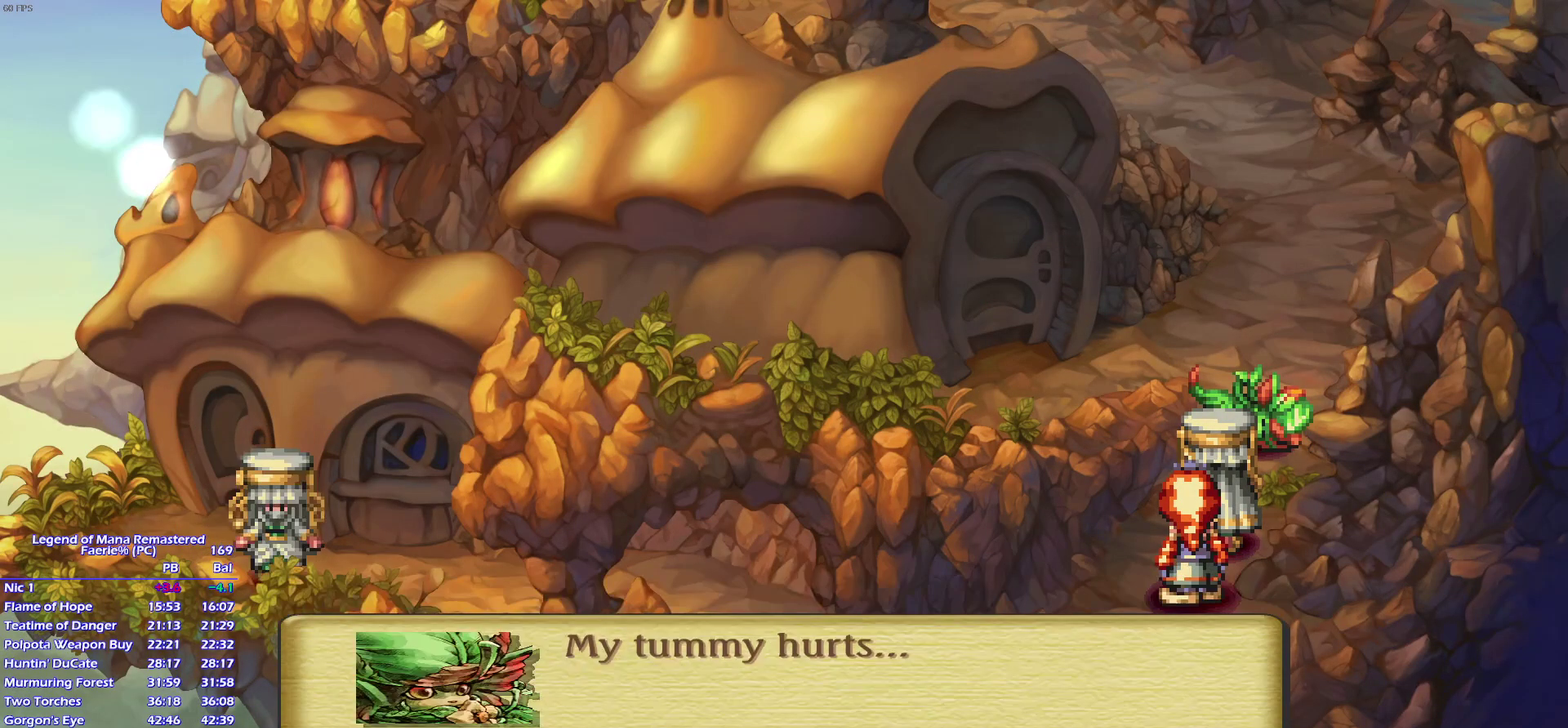
{"buttons": [], "right_stick": "center"}
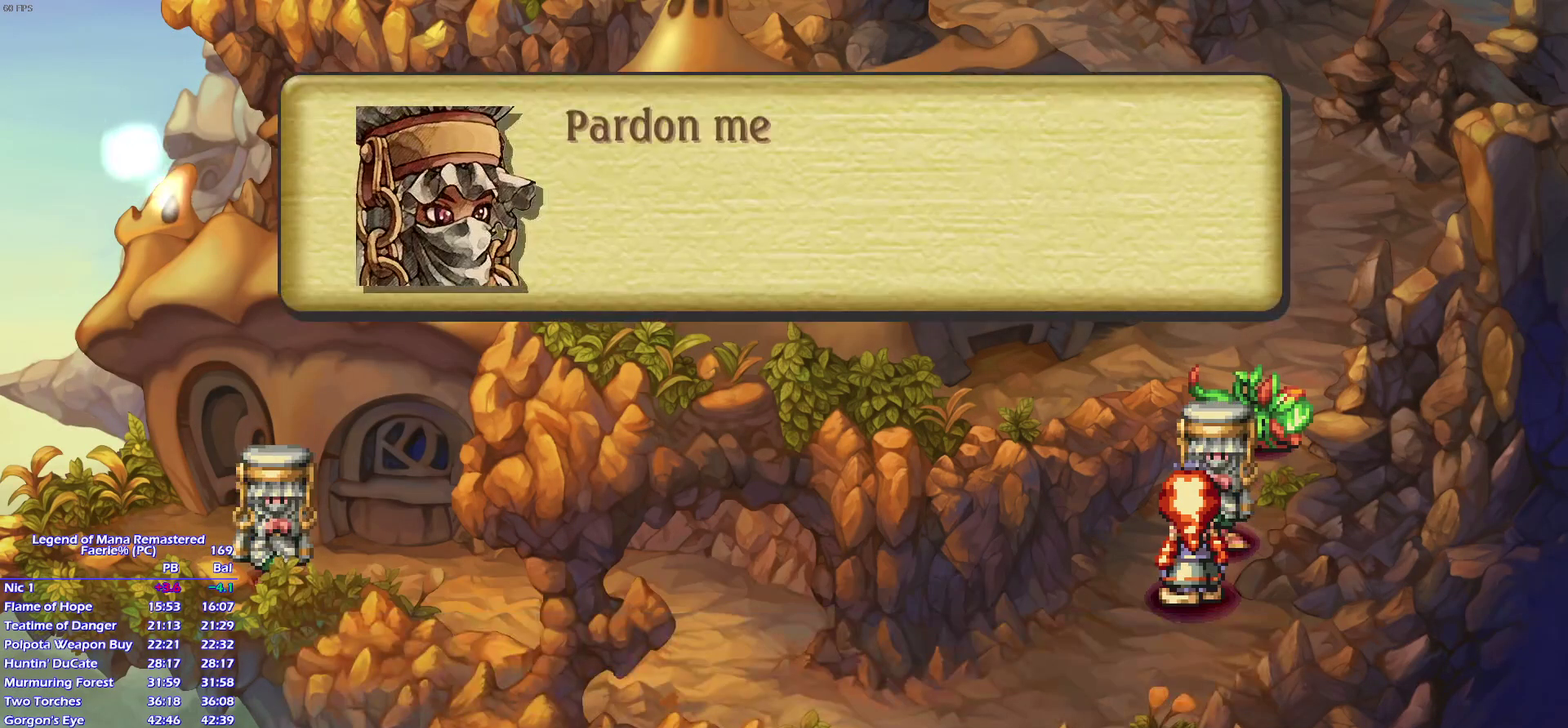
{"buttons": [], "right_stick": "center", "events": []}
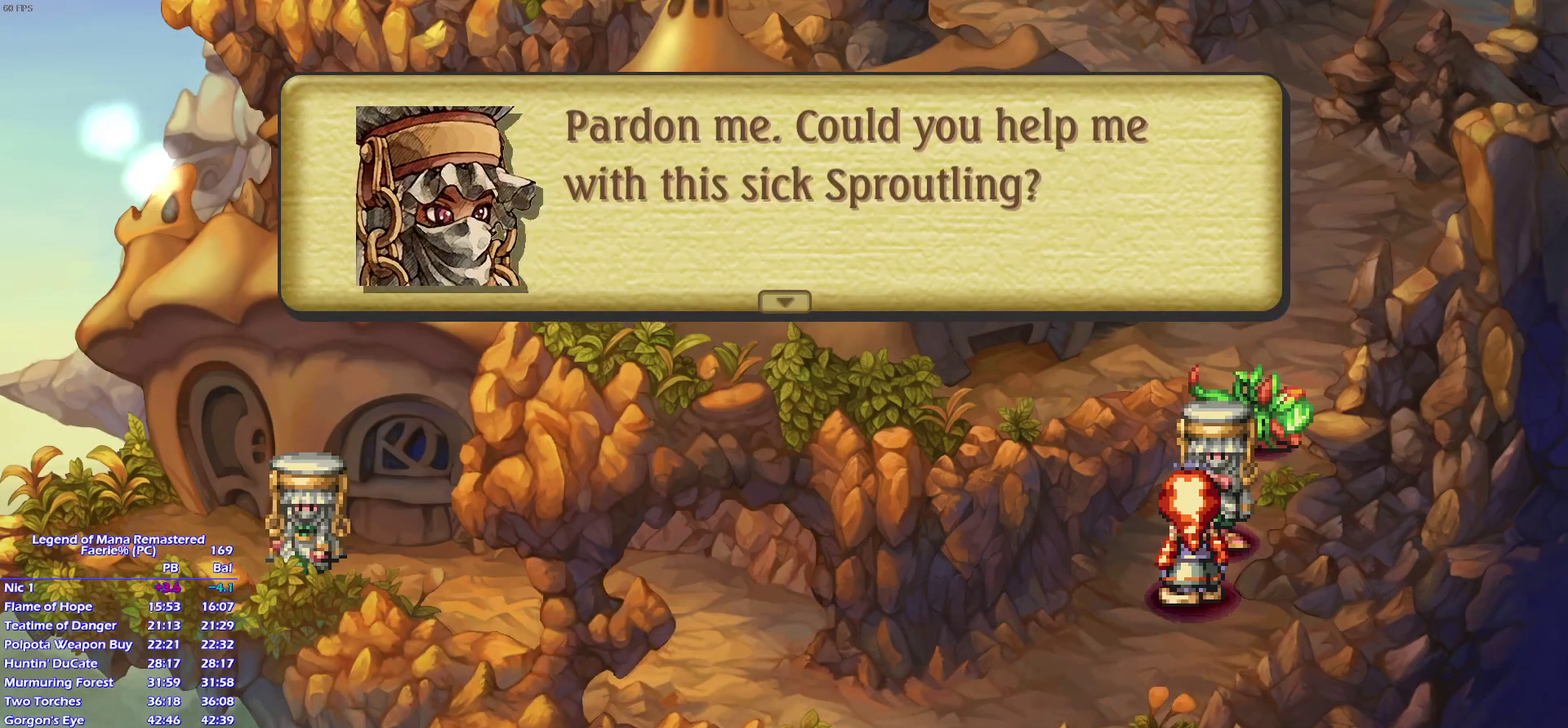
{"buttons": ["CROSS"], "right_stick": "center"}
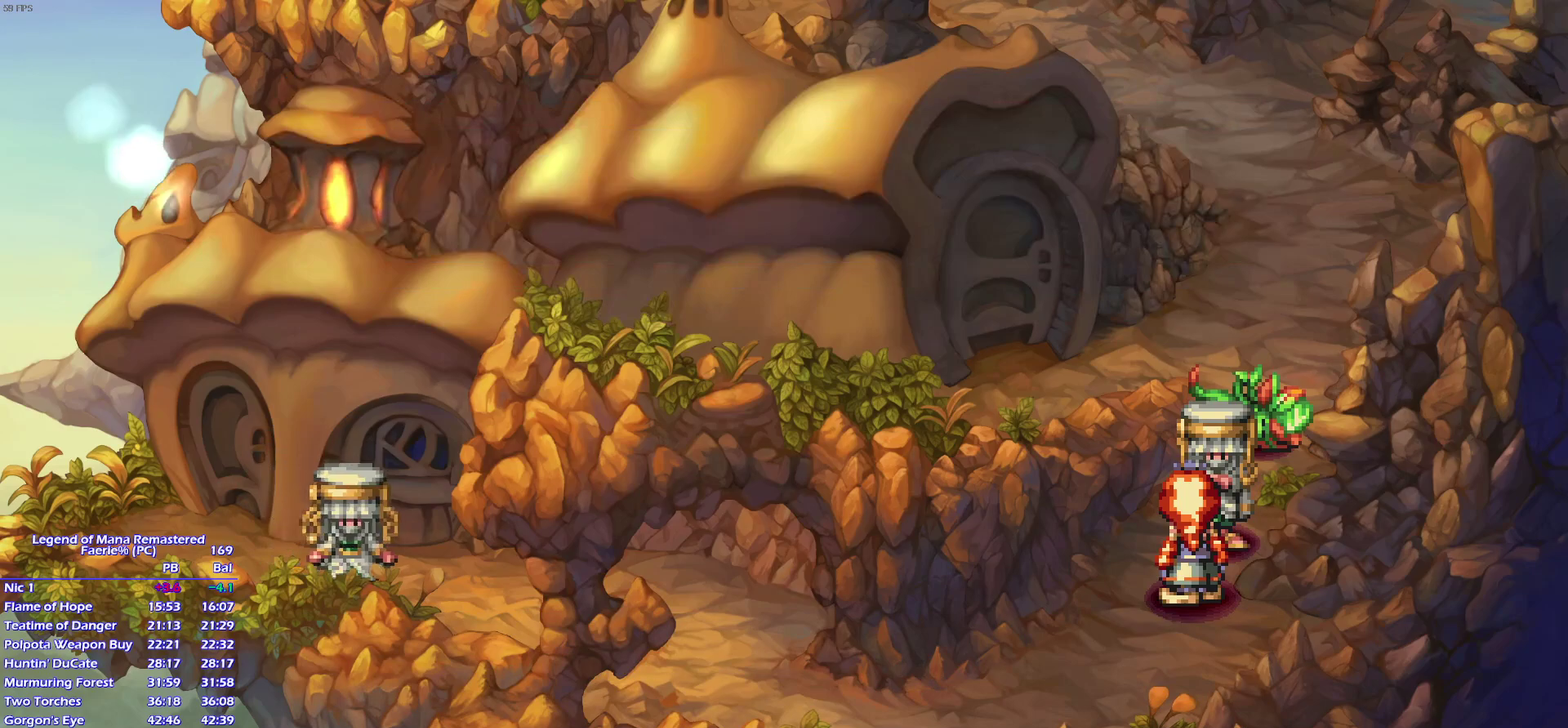
{"buttons": [], "right_stick": "center"}
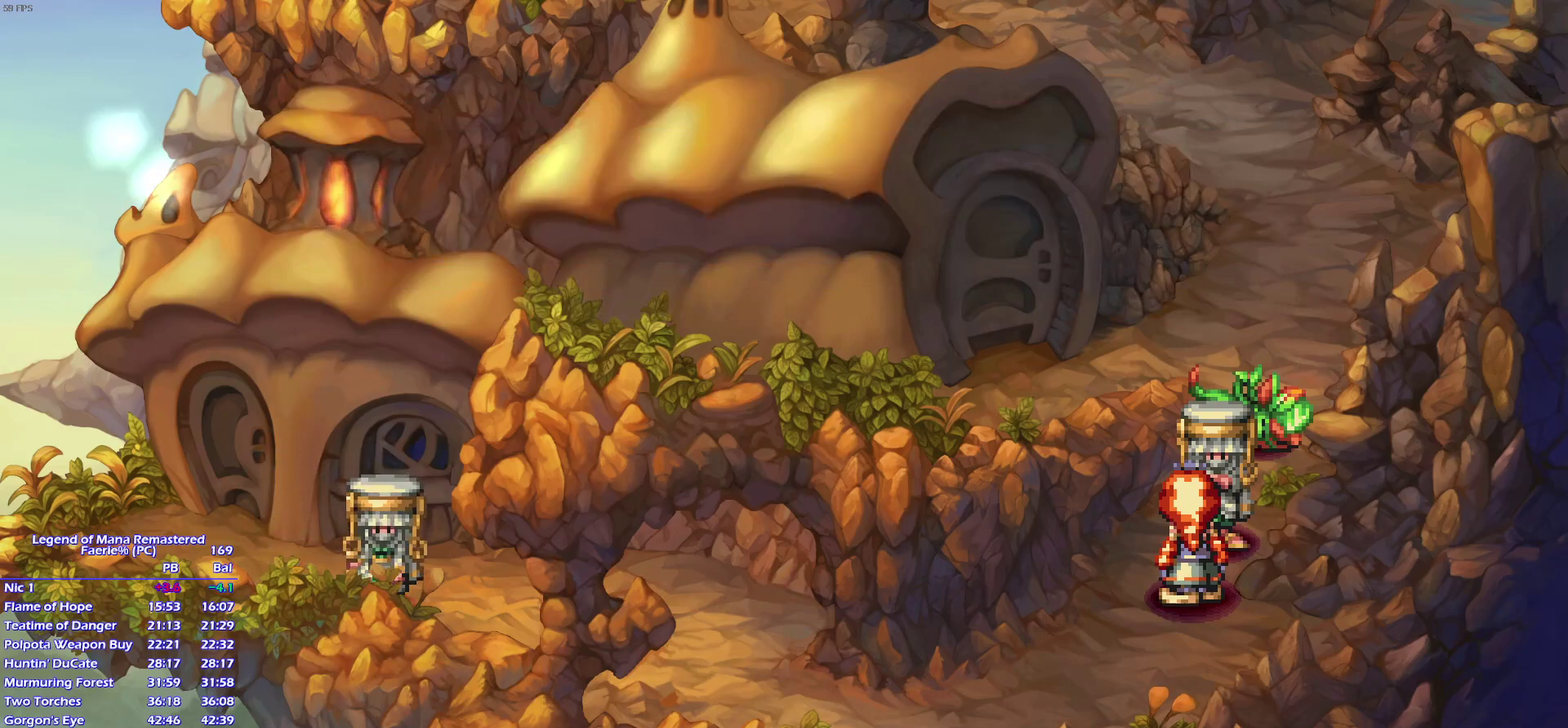
{"buttons": [], "right_stick": "center", "events": []}
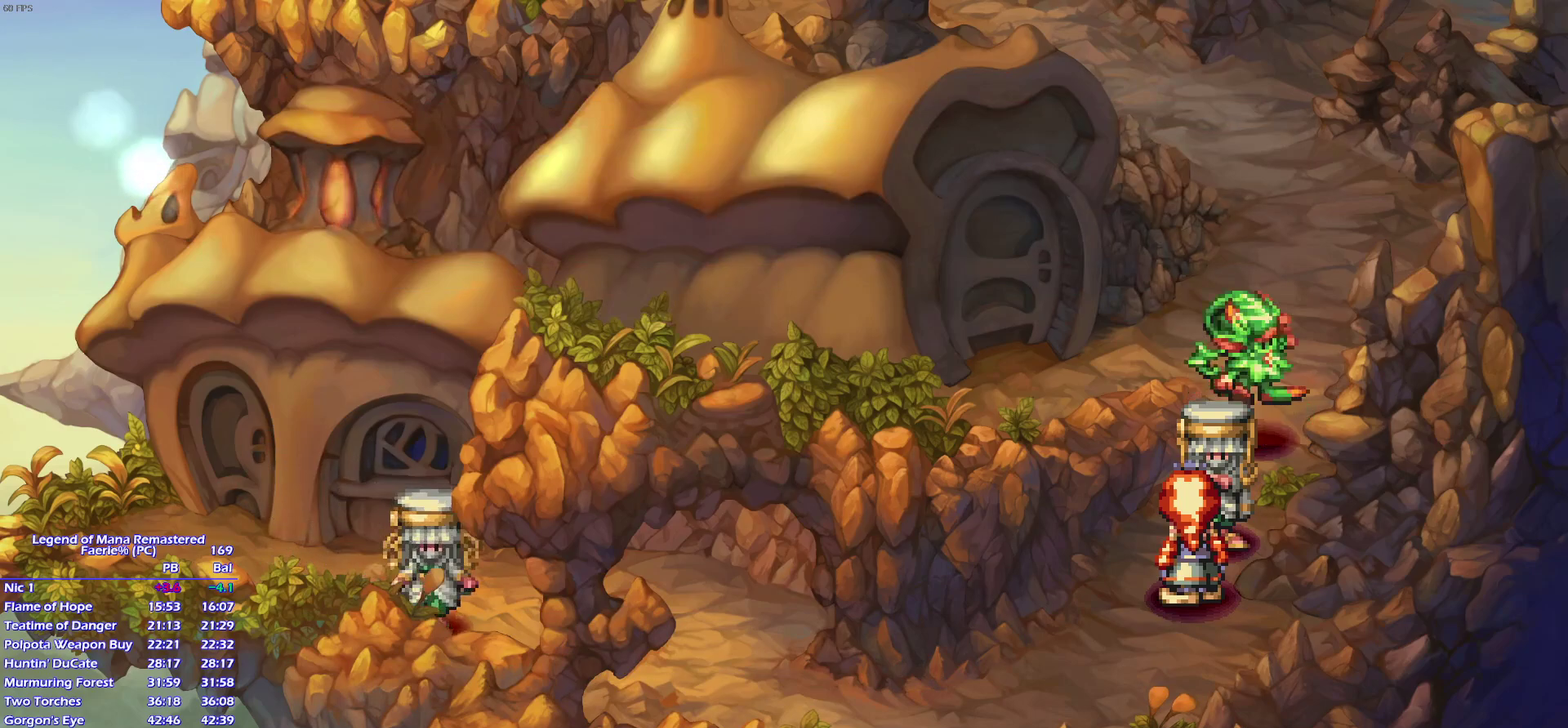
{"buttons": [], "right_stick": "center", "events": []}
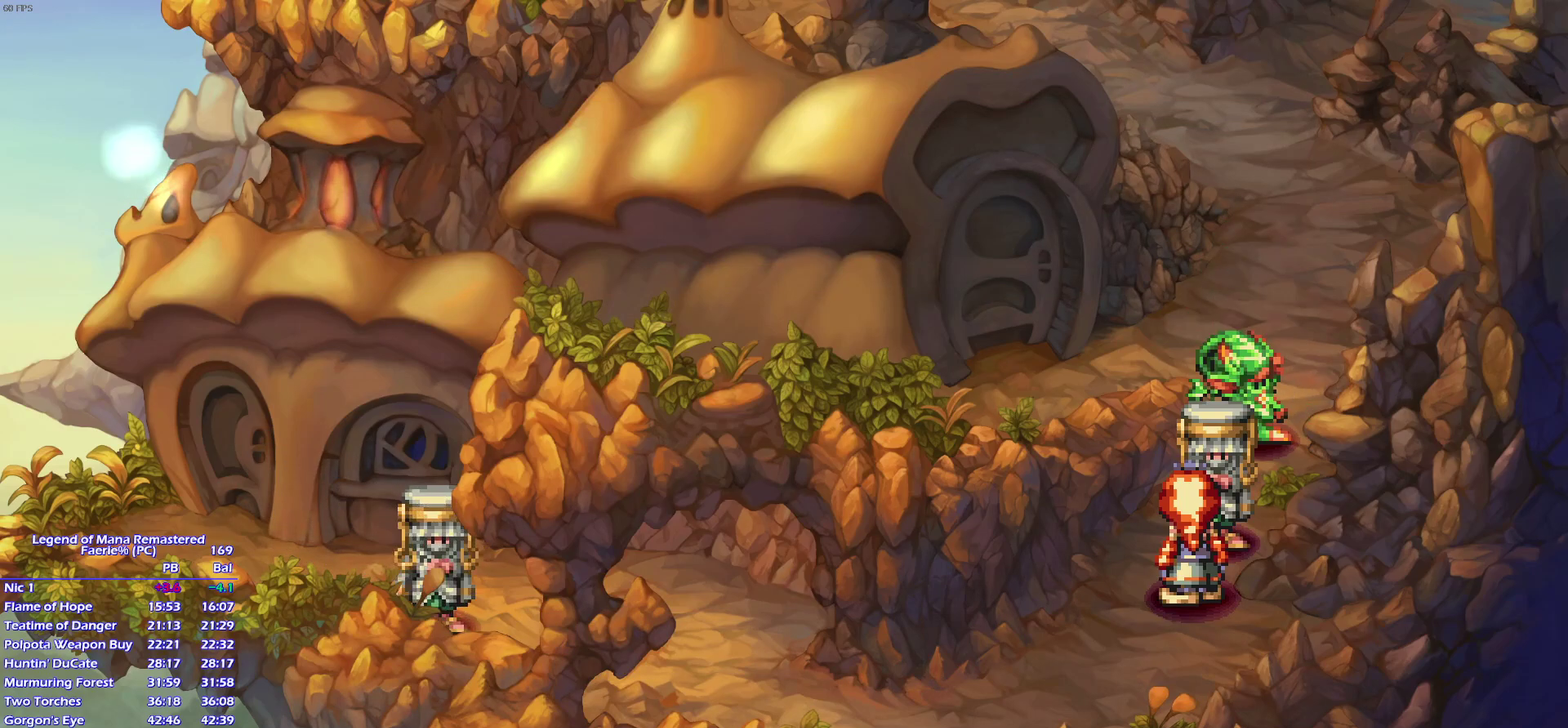
{"buttons": ["CROSS"], "right_stick": "center"}
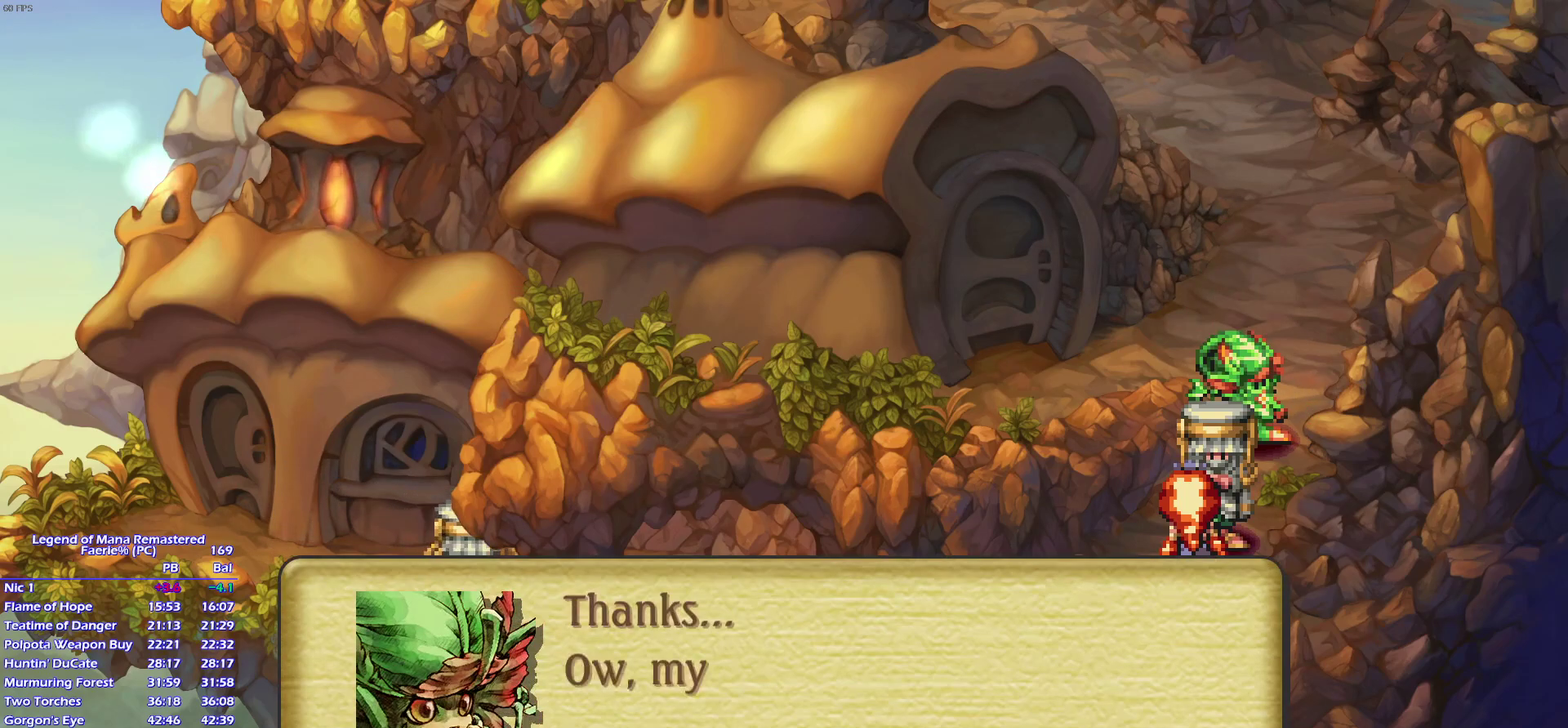
{"buttons": [], "right_stick": "center"}
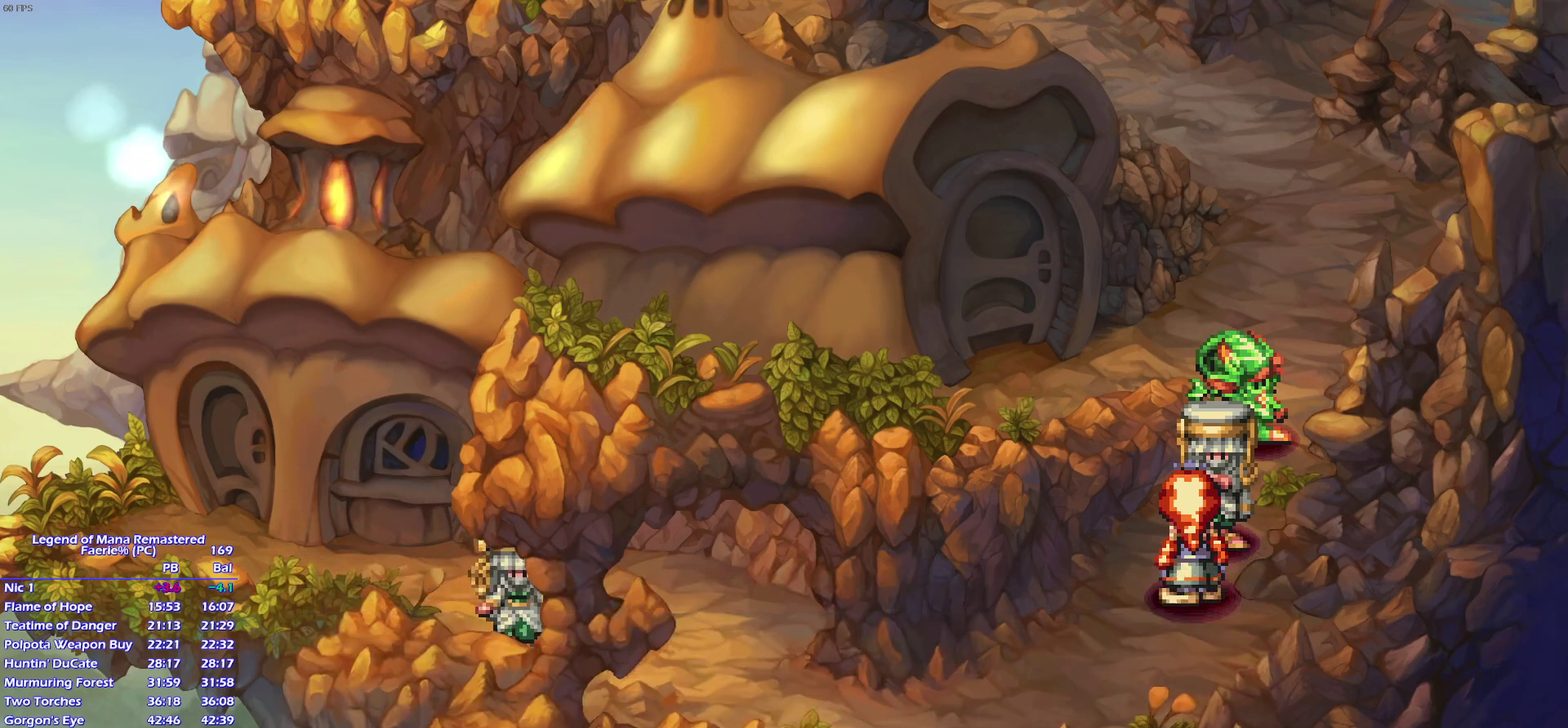
{"buttons": [], "right_stick": "center", "events": []}
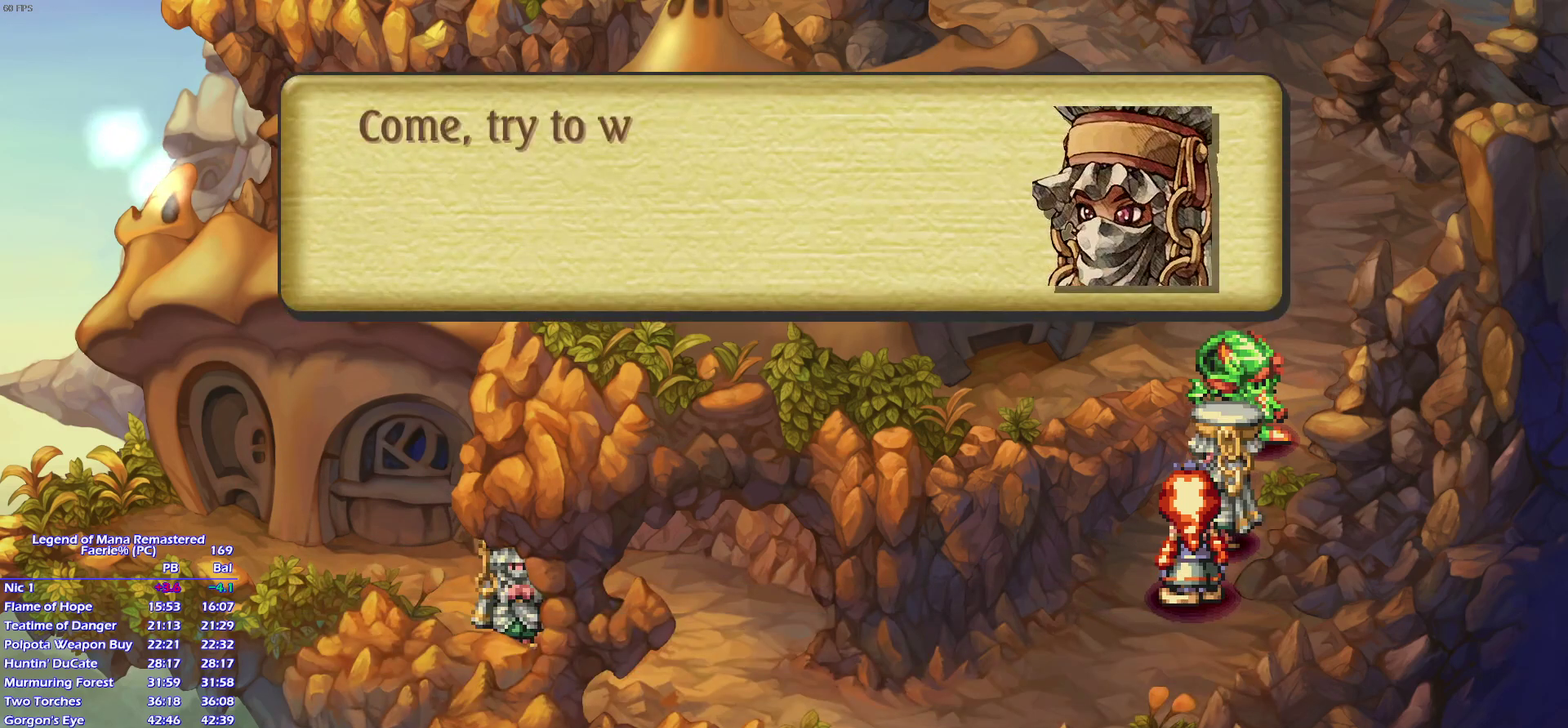
{"buttons": [], "right_stick": "center", "events": []}
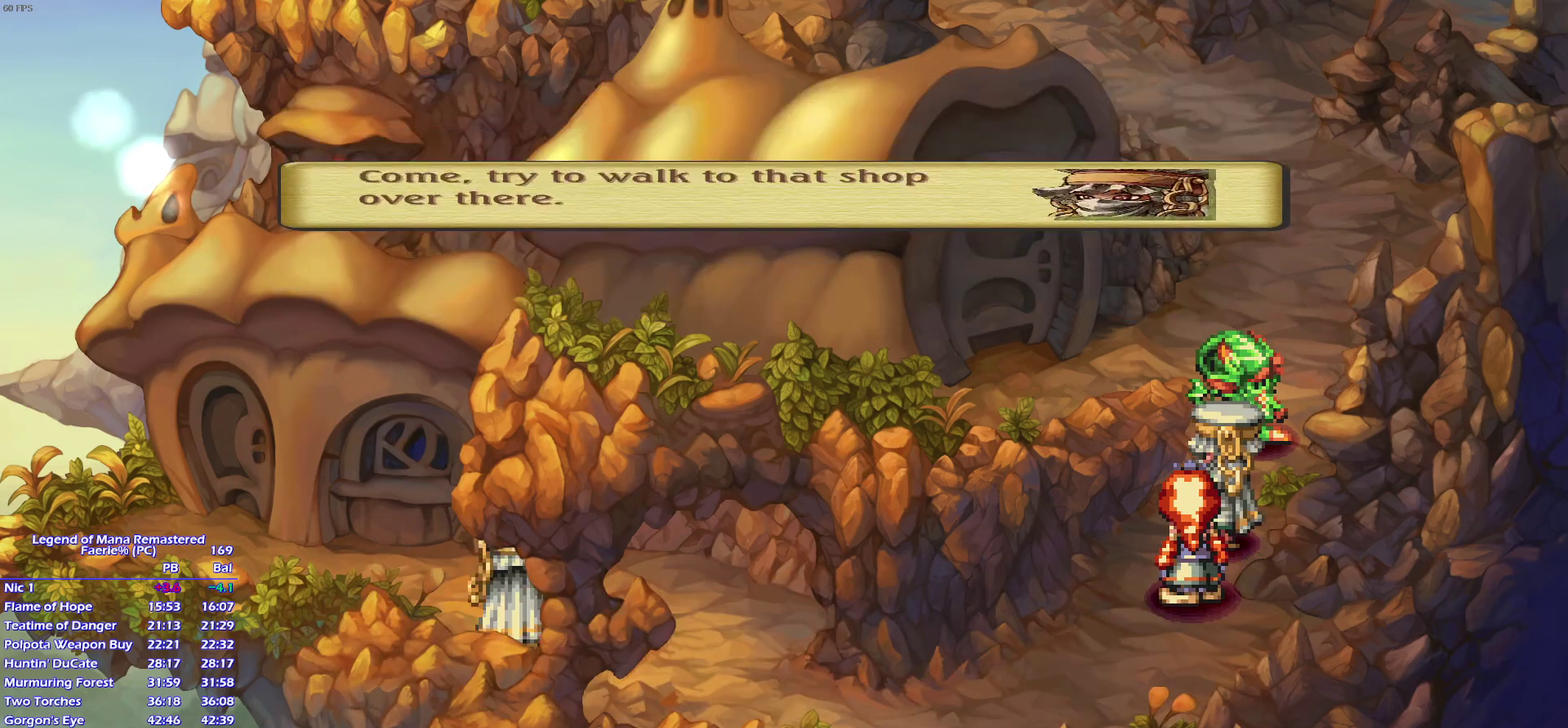
{"buttons": [], "right_stick": "center", "events": []}
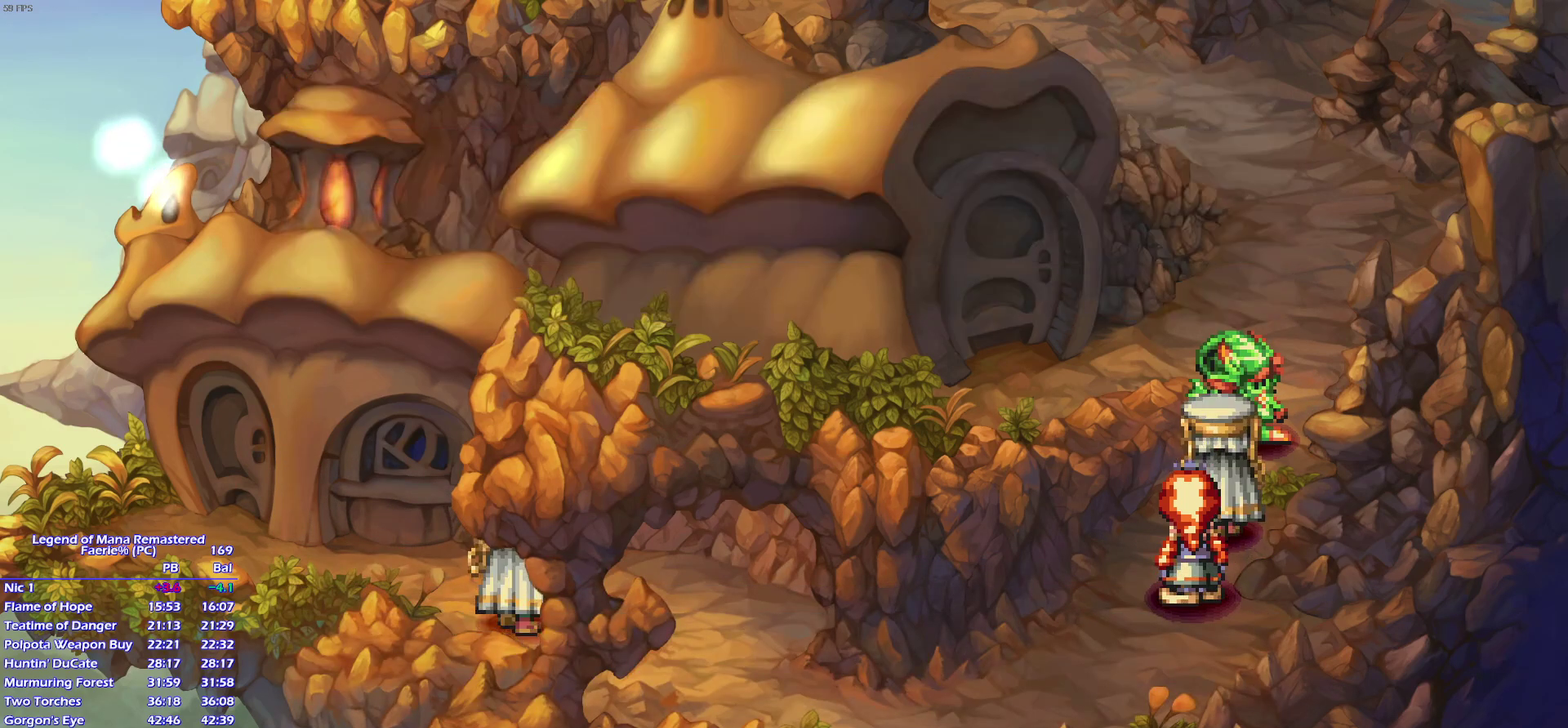
{"buttons": ["CROSS"], "right_stick": "center"}